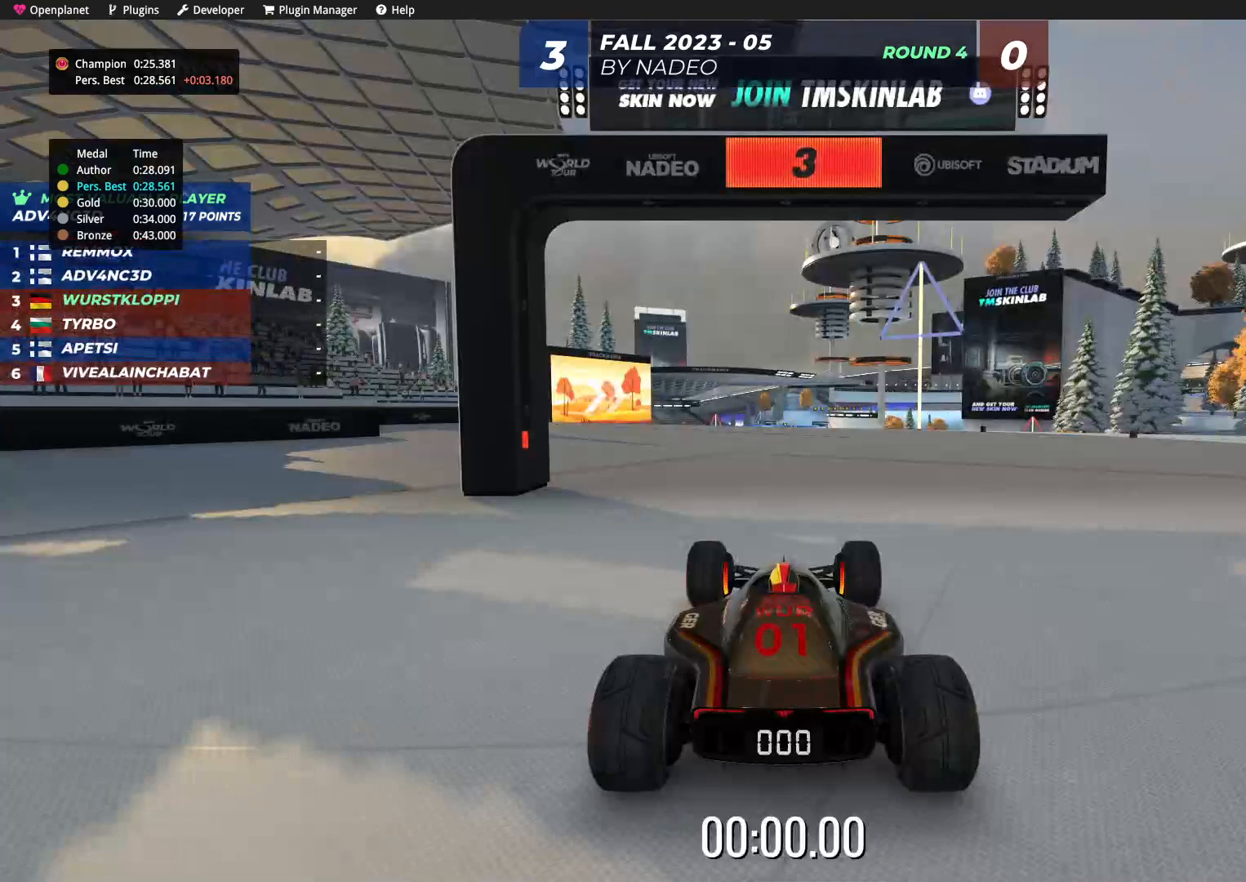
Gameplay with keyboard; each line is a JSON object with the keys held at the frame after it. "events" lists presses ("down") and releases ("up") of "down", "left", "right" and "up" between this image and that frame as [ms after this image, input, new state], when the widget could be followed in between. No other keys are recorded. Mouse input is not recorded.
{"keys": [], "events": []}
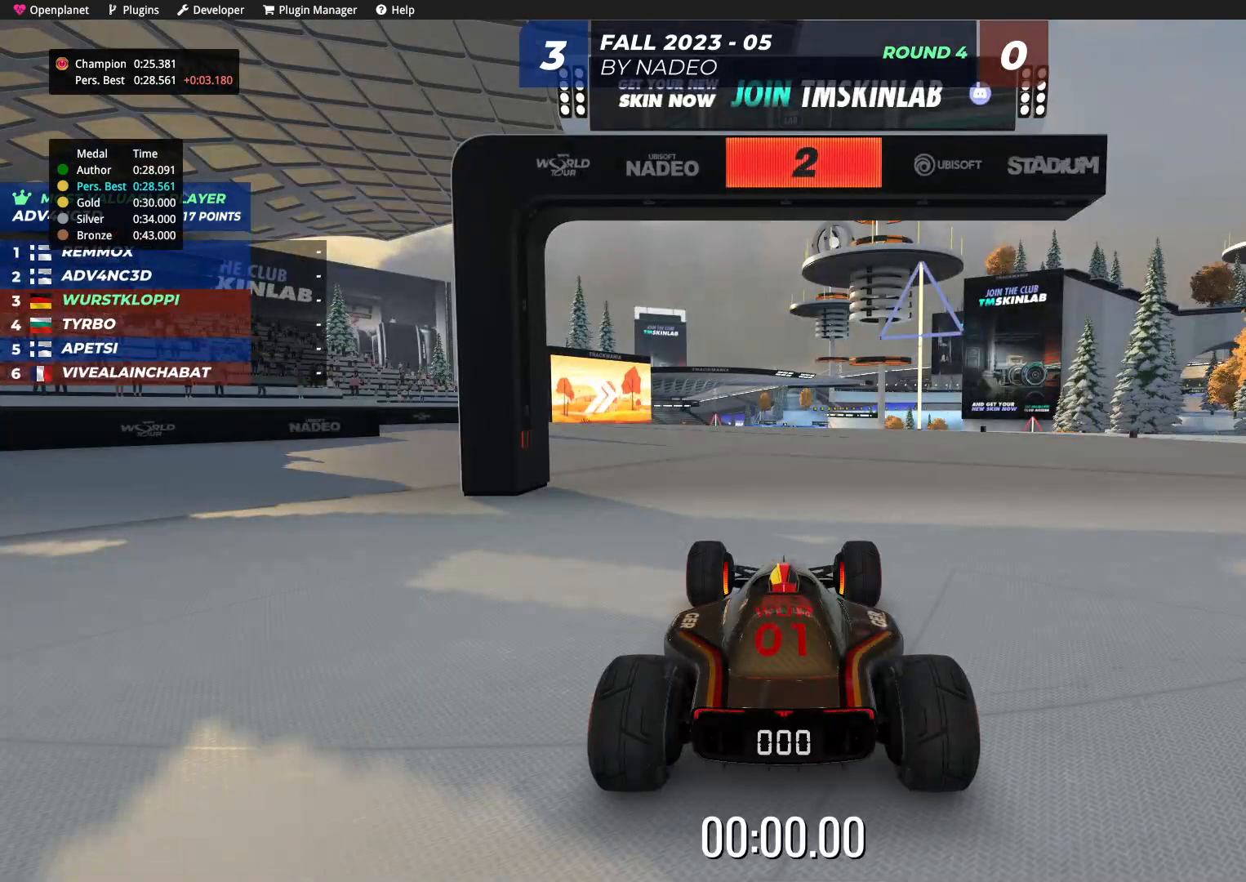
{"keys": [], "events": []}
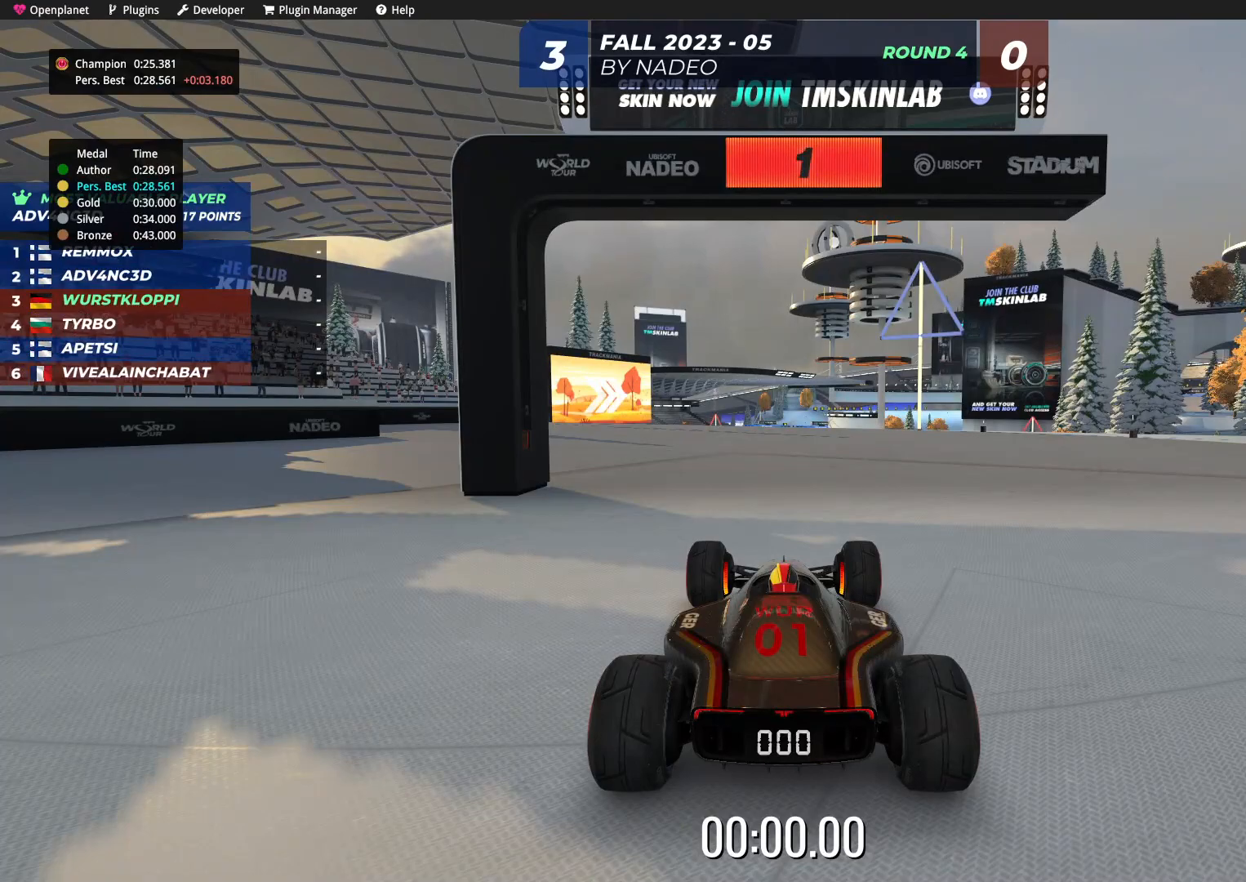
{"keys": ["up"], "events": [[117, "up", "down"]]}
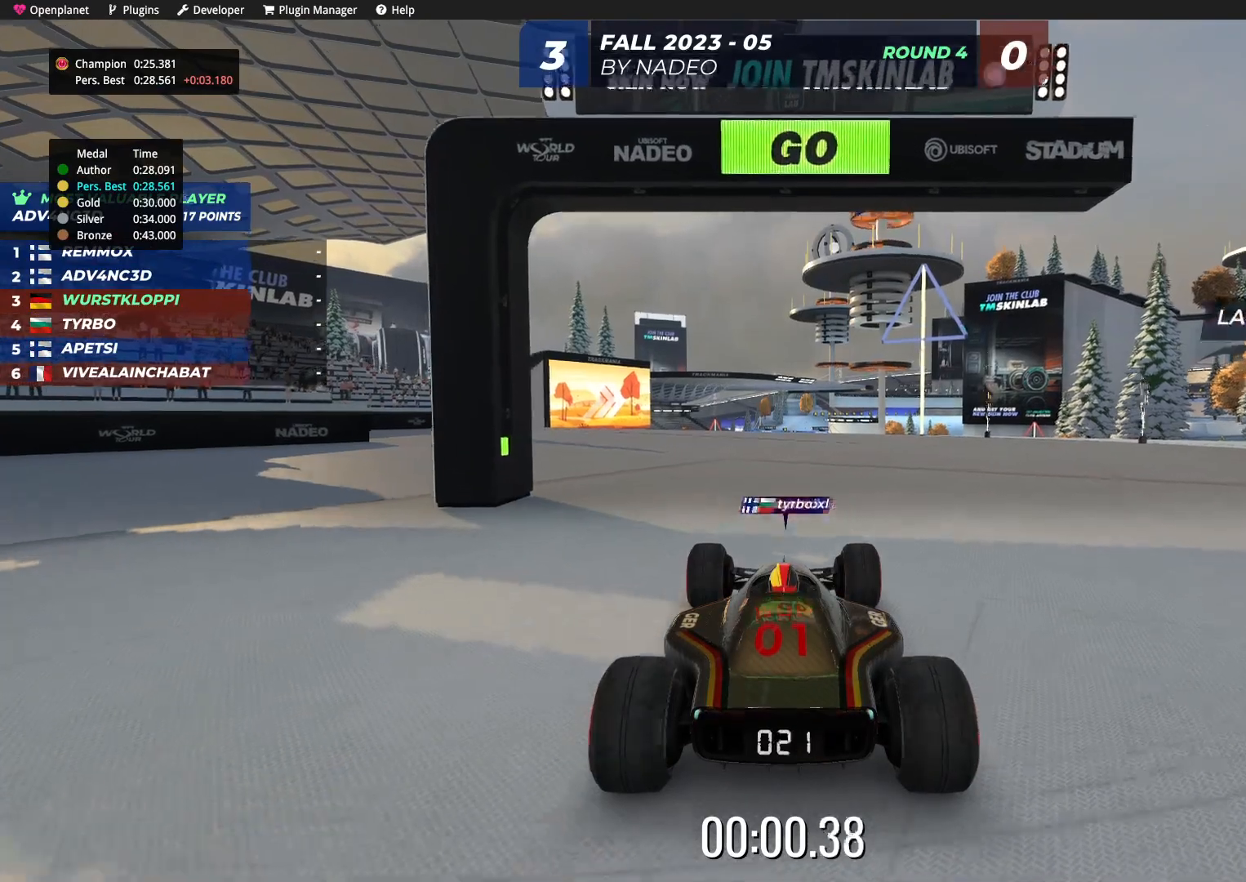
{"keys": ["up"], "events": []}
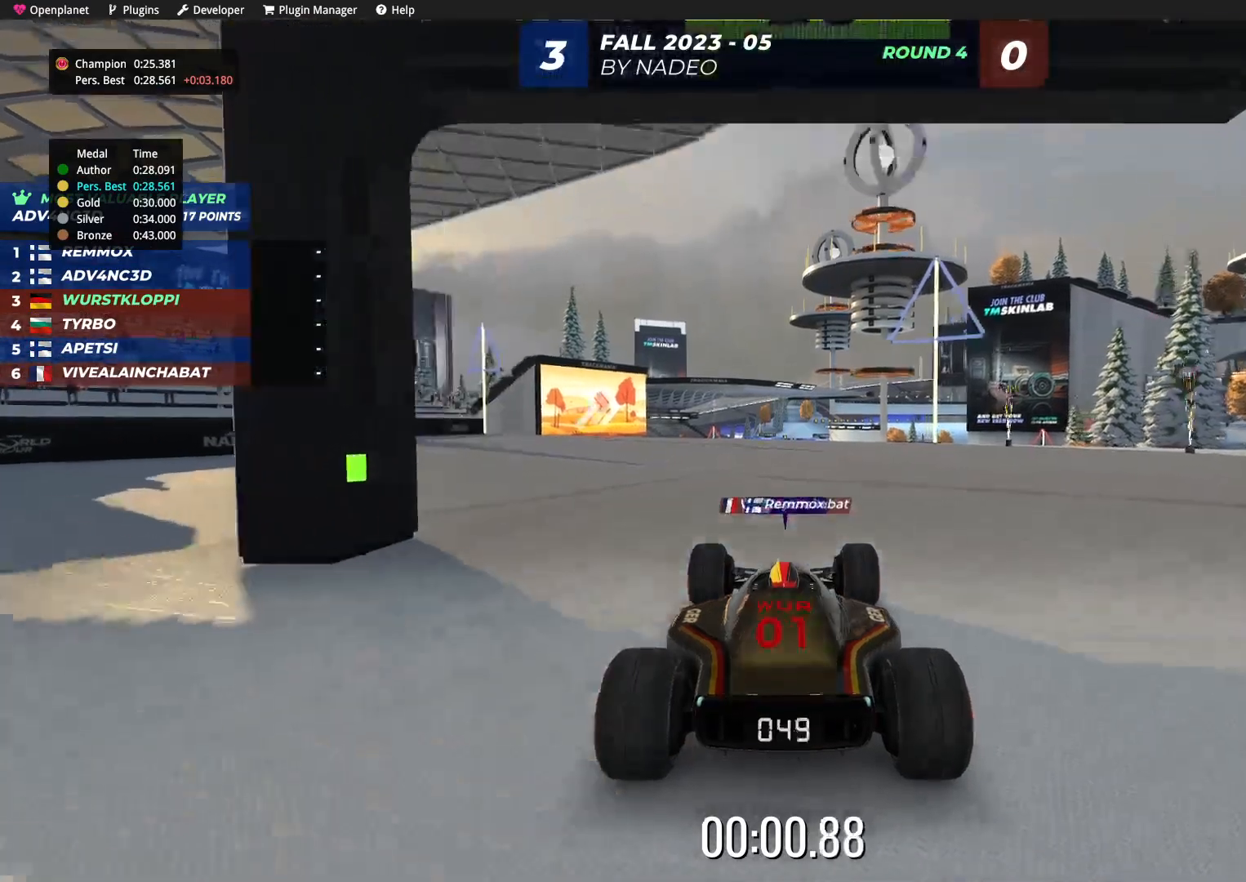
{"keys": ["up"], "events": []}
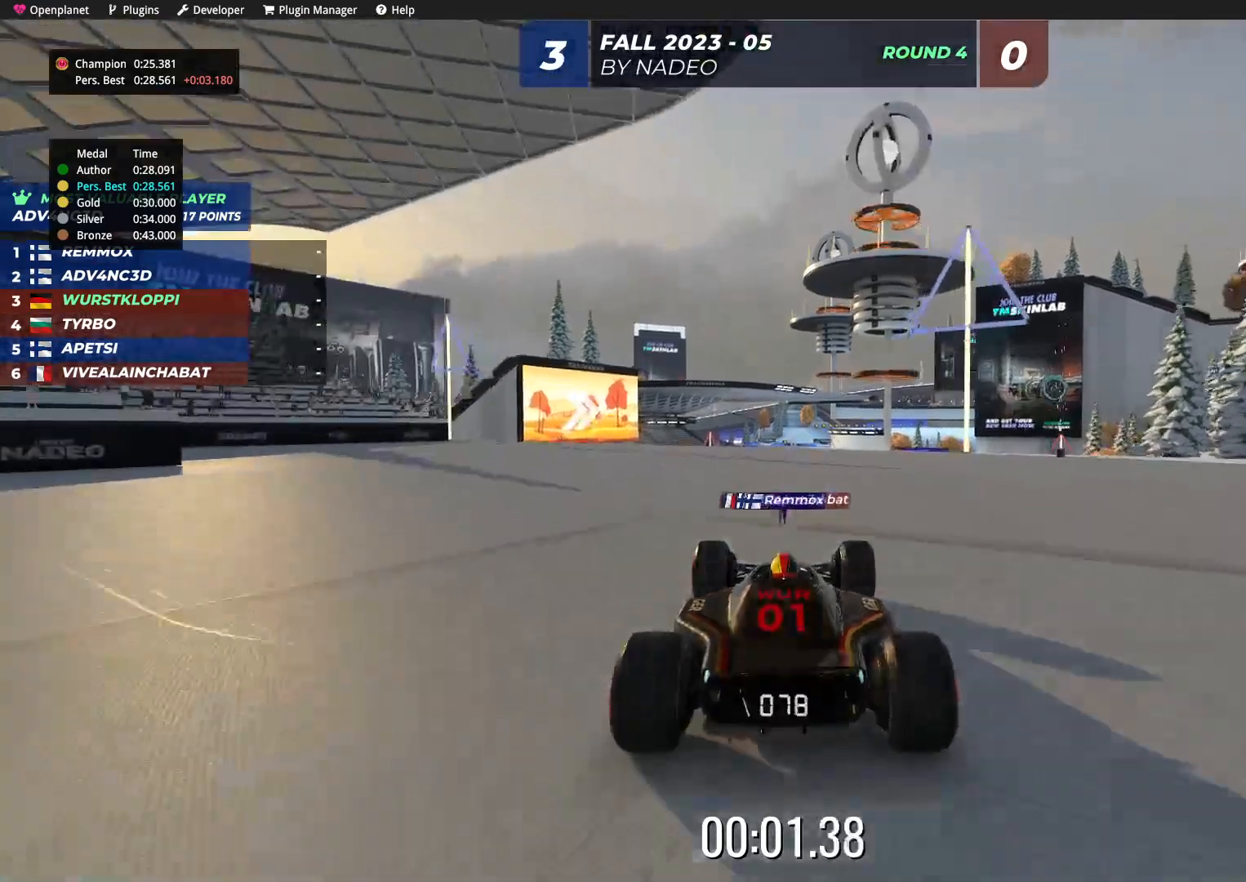
{"keys": ["up"], "events": []}
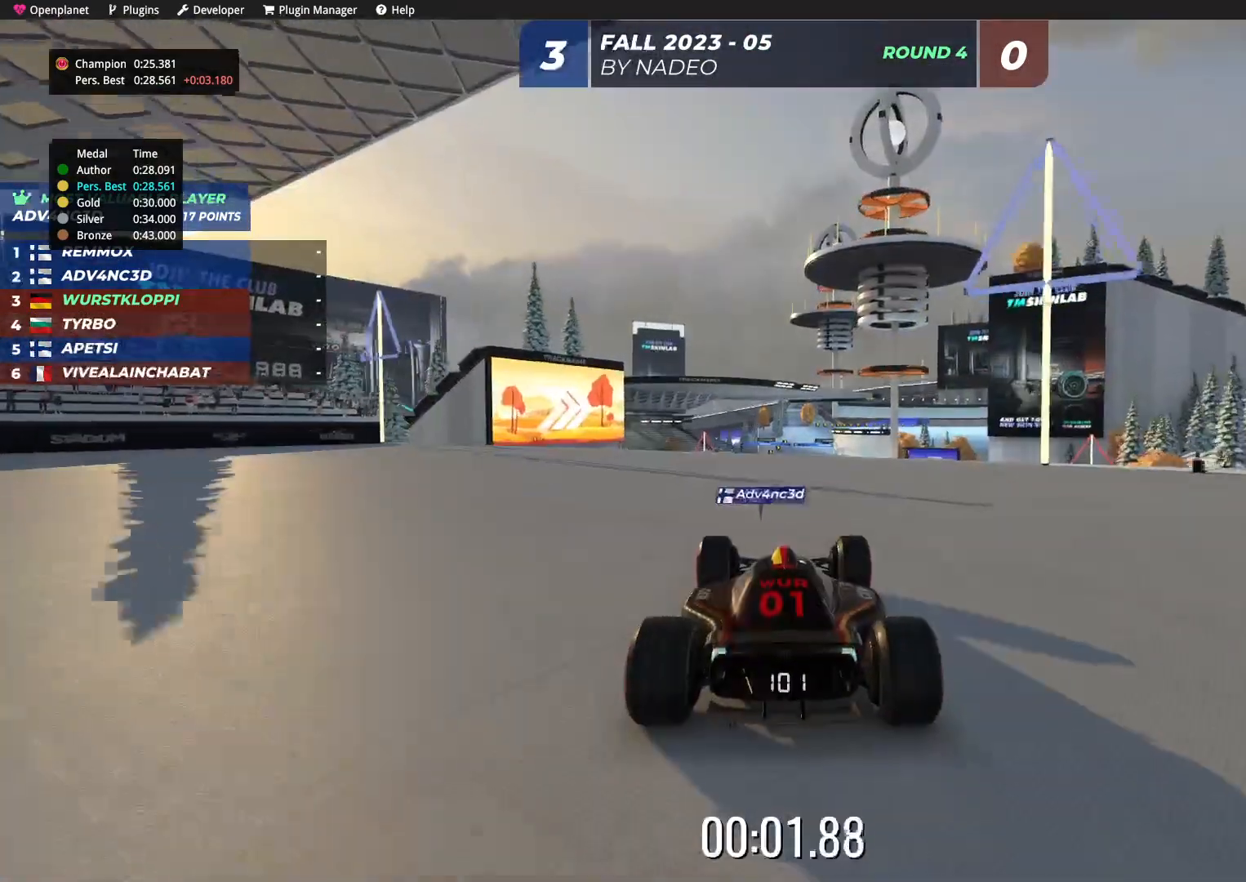
{"keys": ["up"], "events": []}
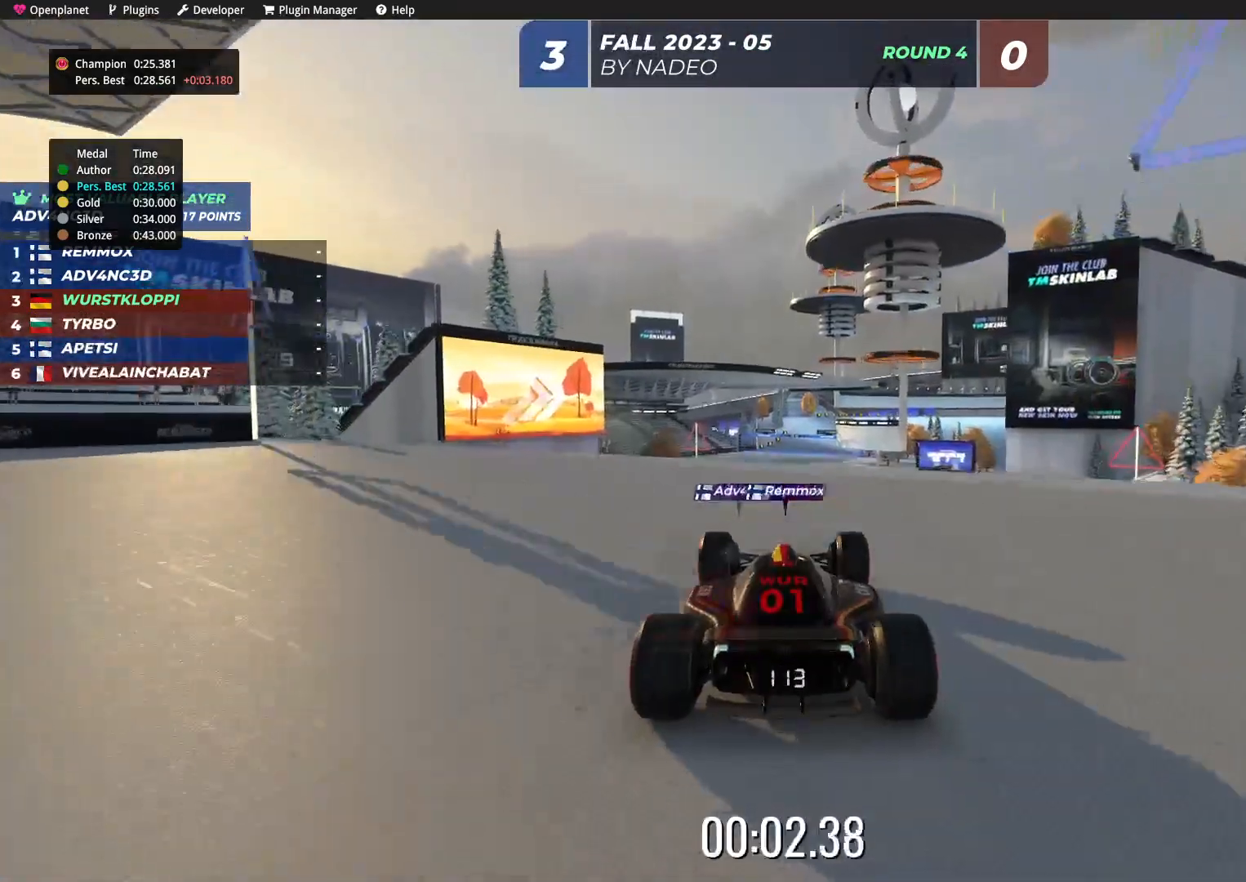
{"keys": ["up"], "events": []}
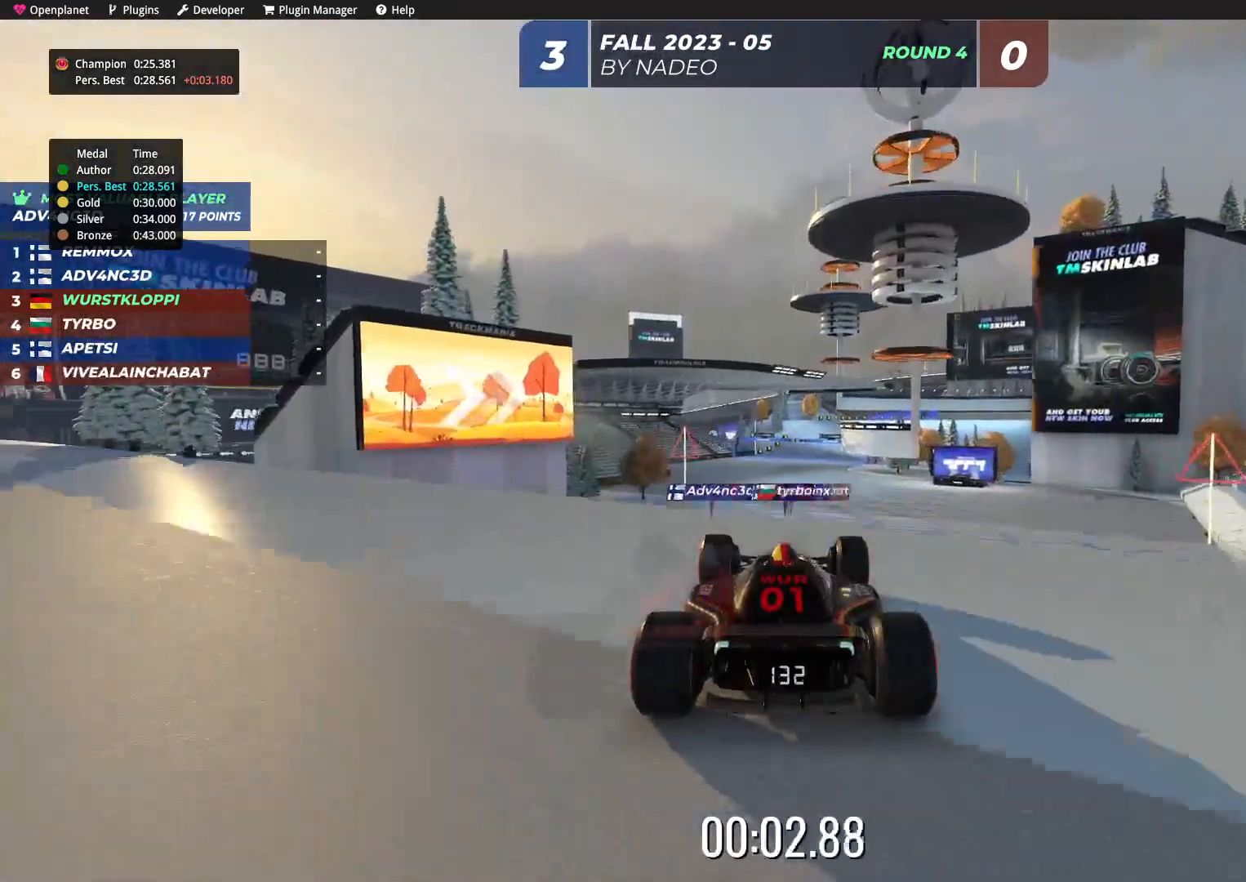
{"keys": ["up"], "events": []}
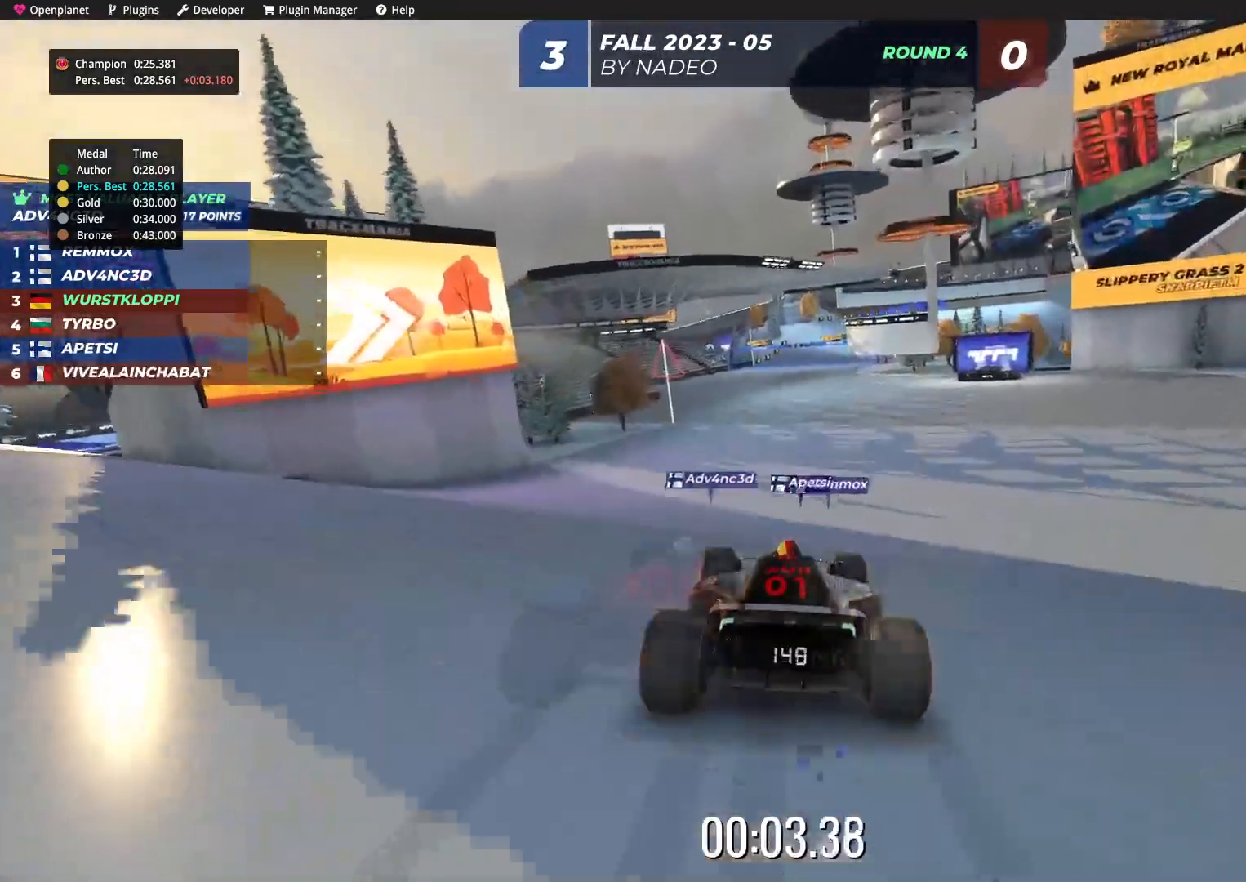
{"keys": ["up"], "events": []}
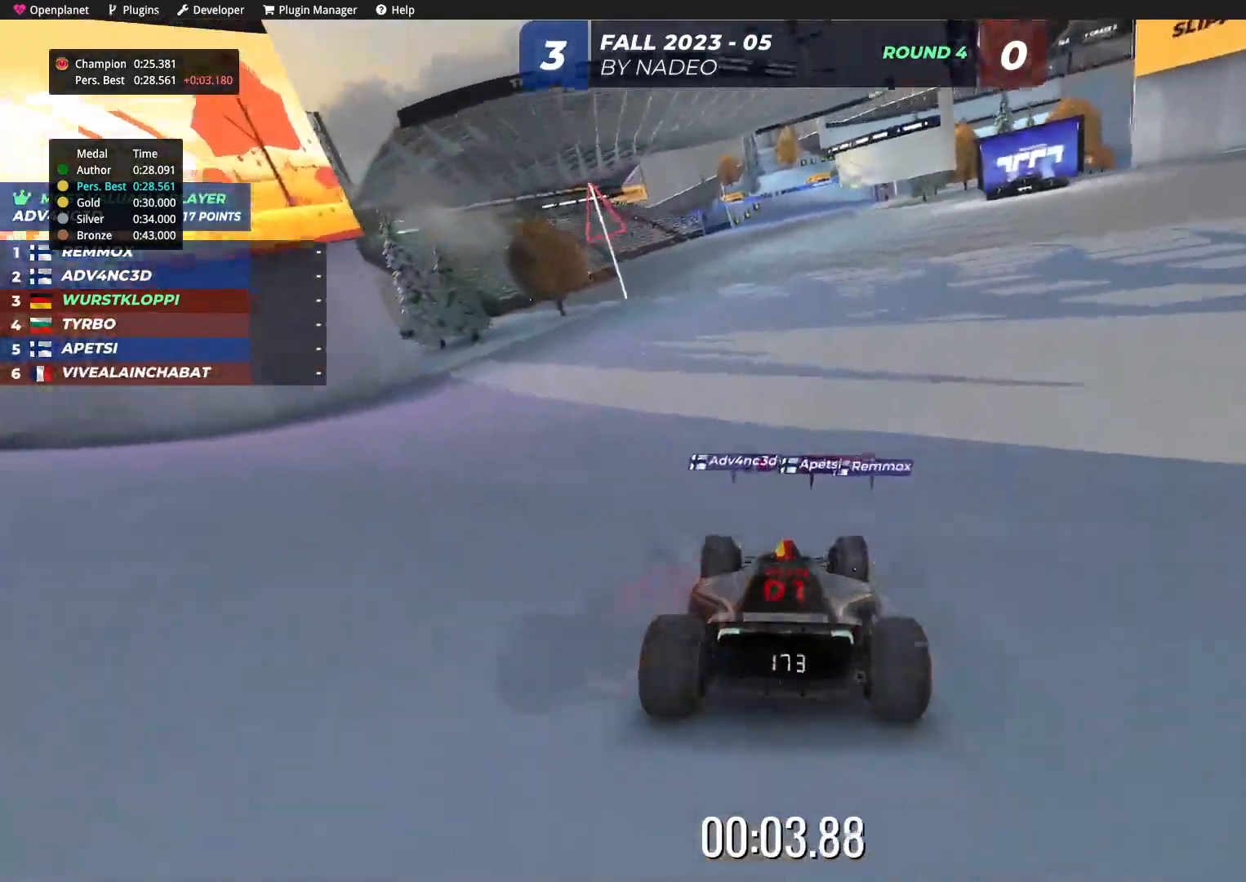
{"keys": ["up"], "events": []}
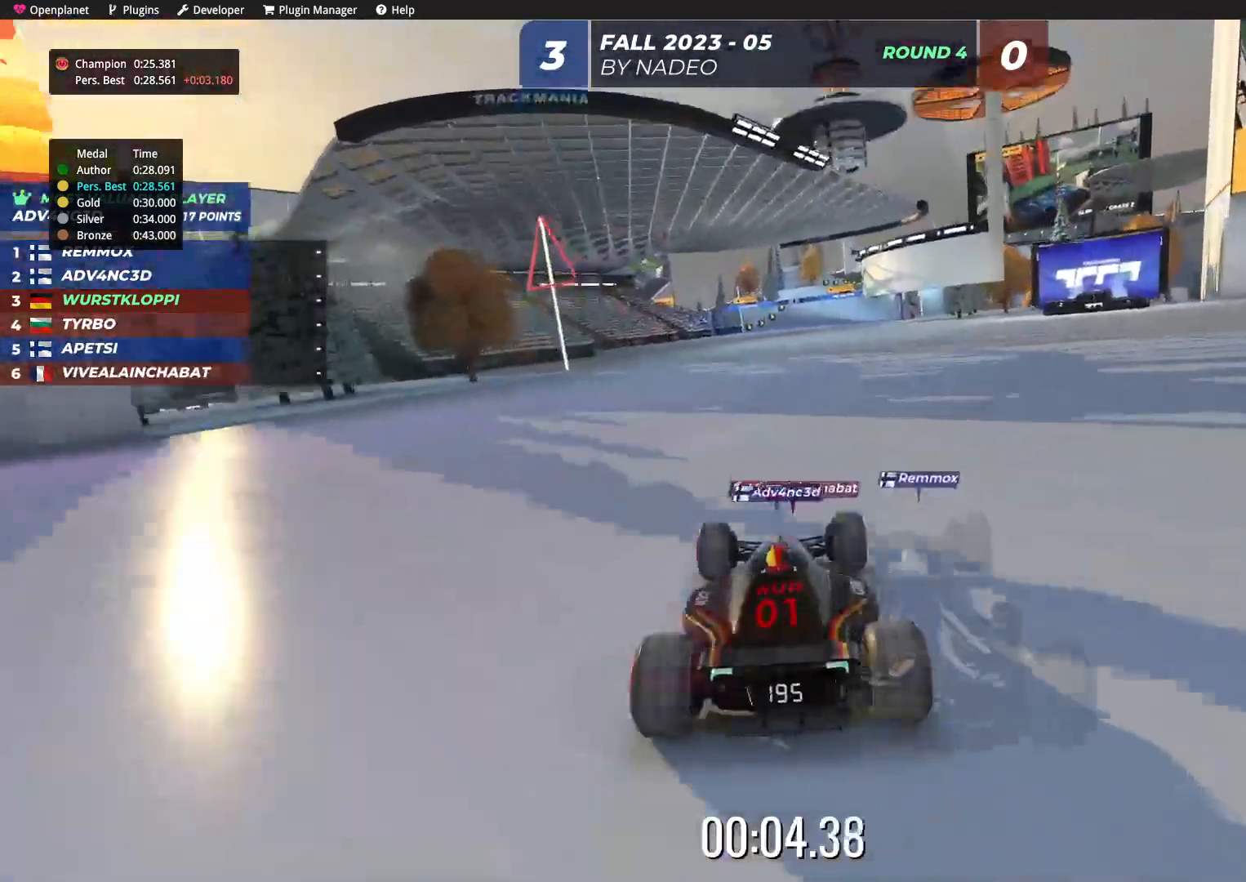
{"keys": ["up"], "events": []}
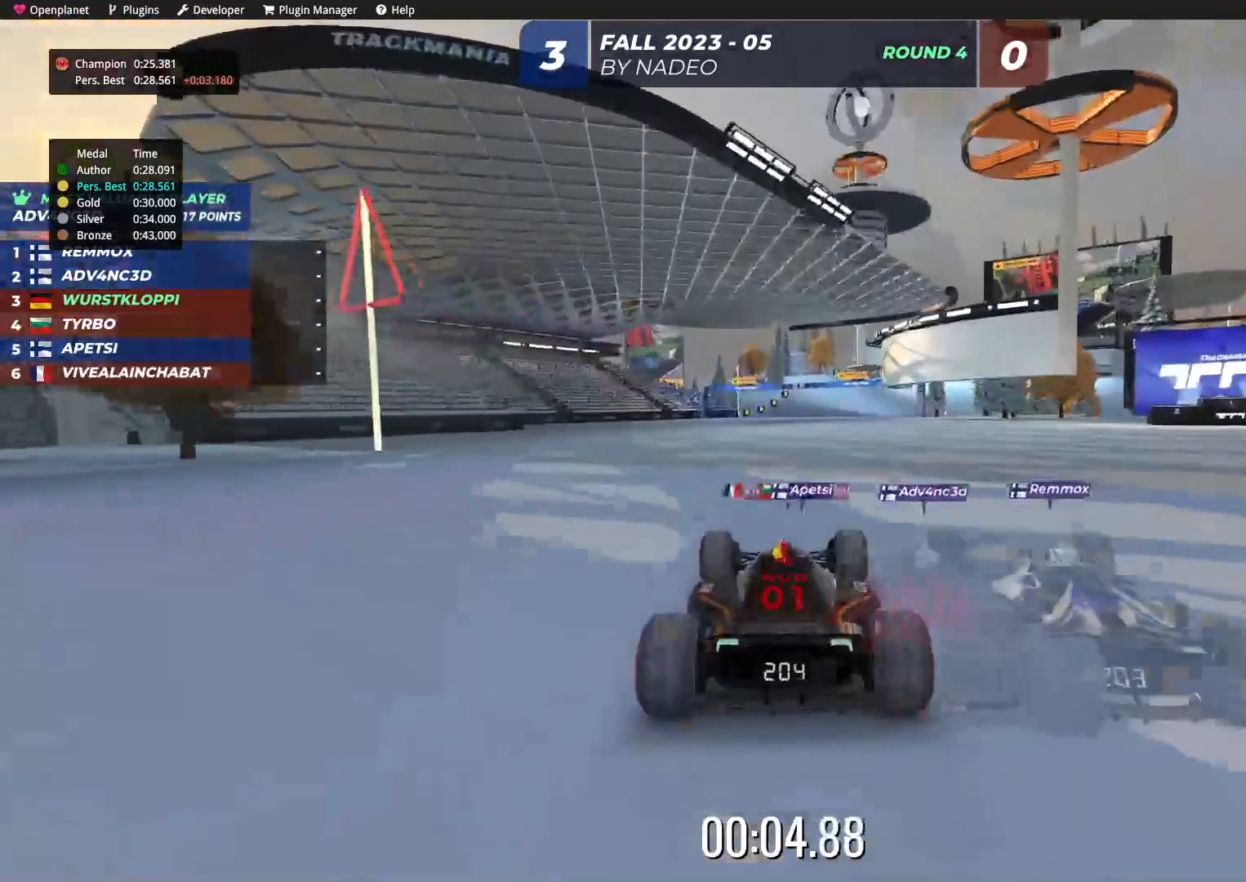
{"keys": ["up"], "events": []}
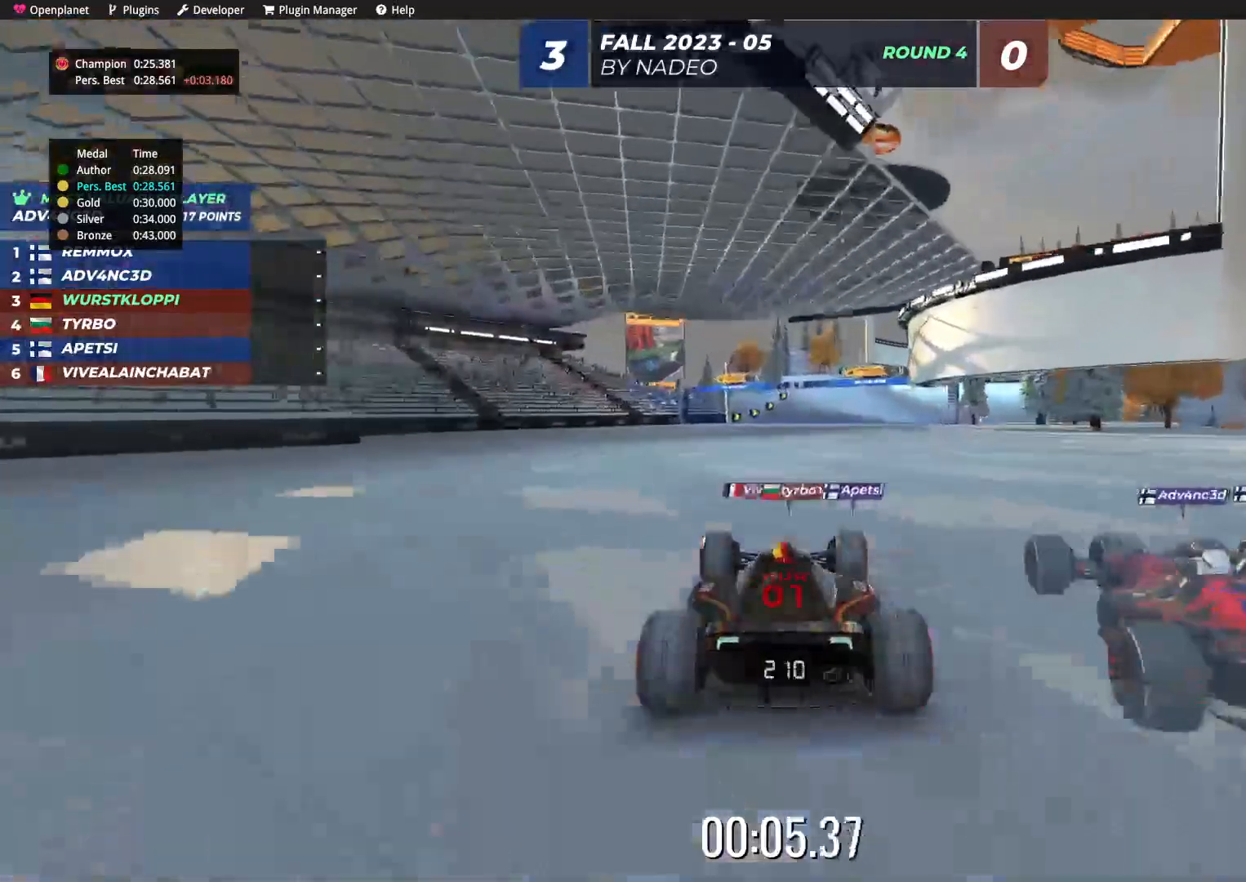
{"keys": ["up"], "events": [[284, "right", "down"], [384, "right", "up"]]}
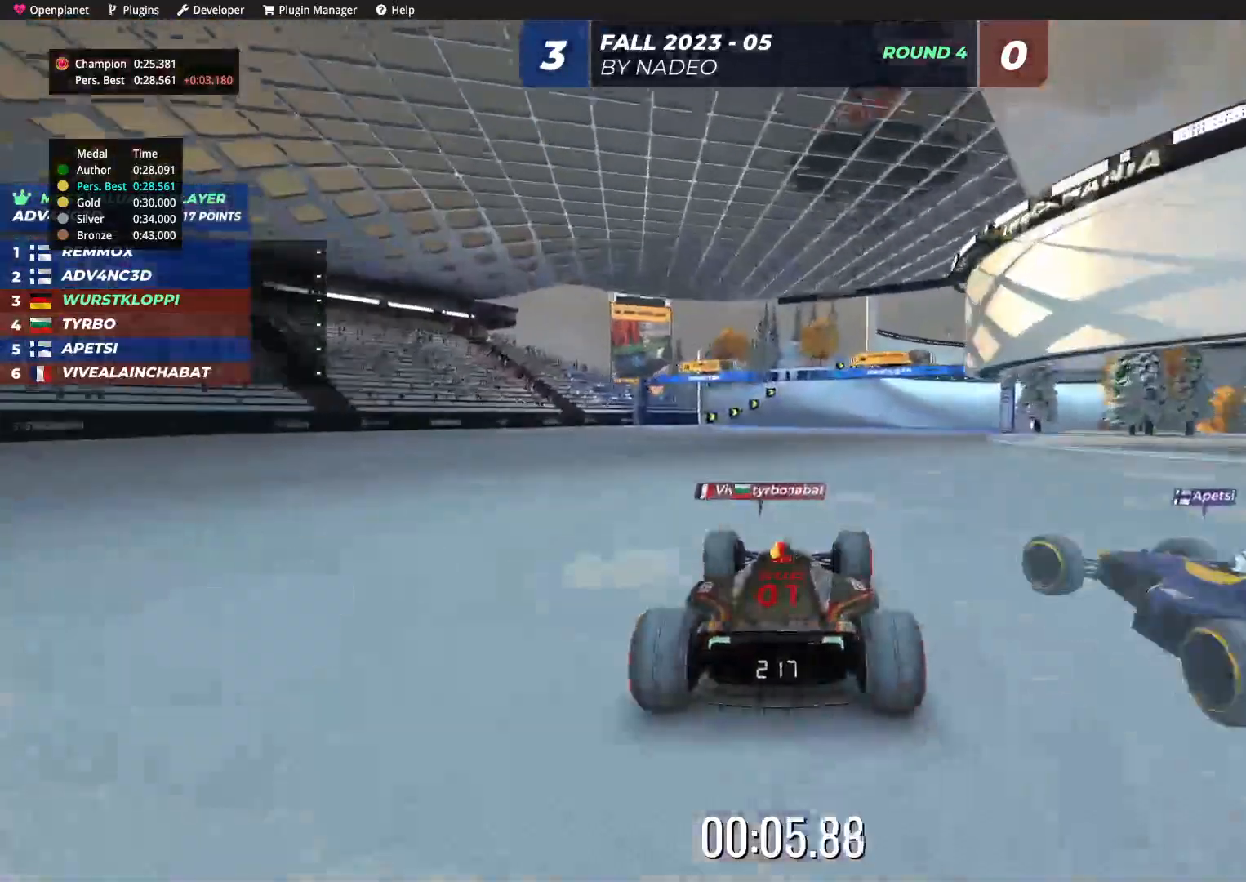
{"keys": ["up"], "events": []}
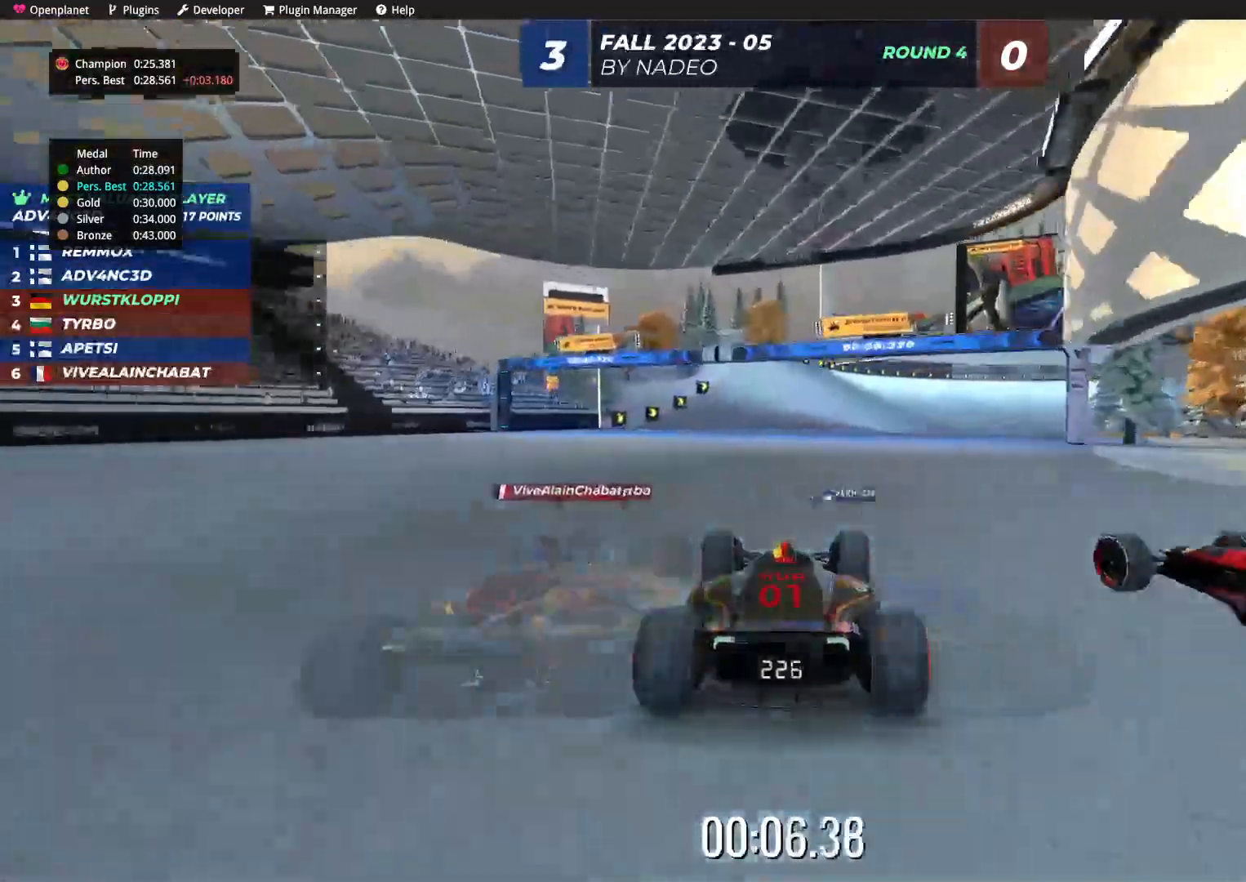
{"keys": ["up"], "events": [[150, "right", "down"], [250, "right", "up"]]}
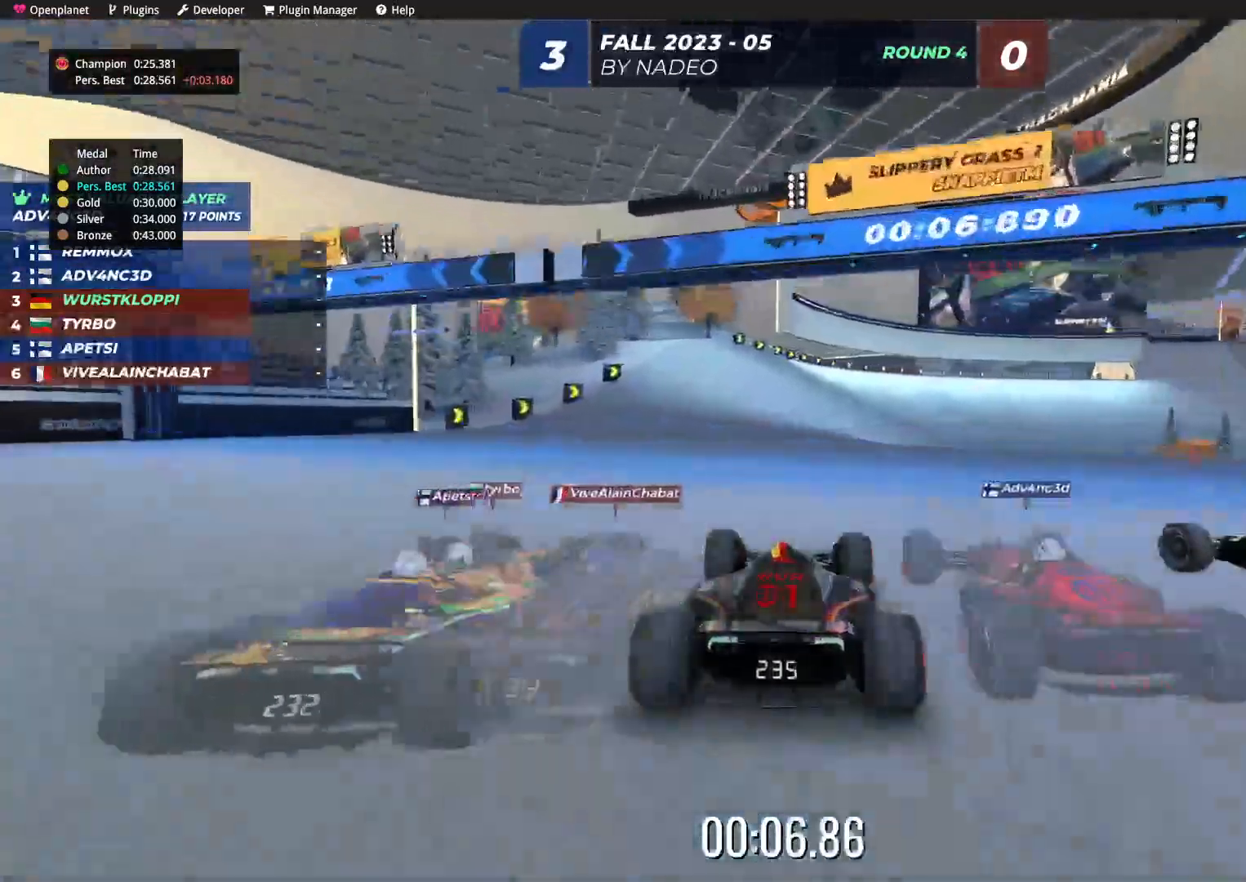
{"keys": ["up"], "events": [[234, "right", "down"], [334, "right", "up"]]}
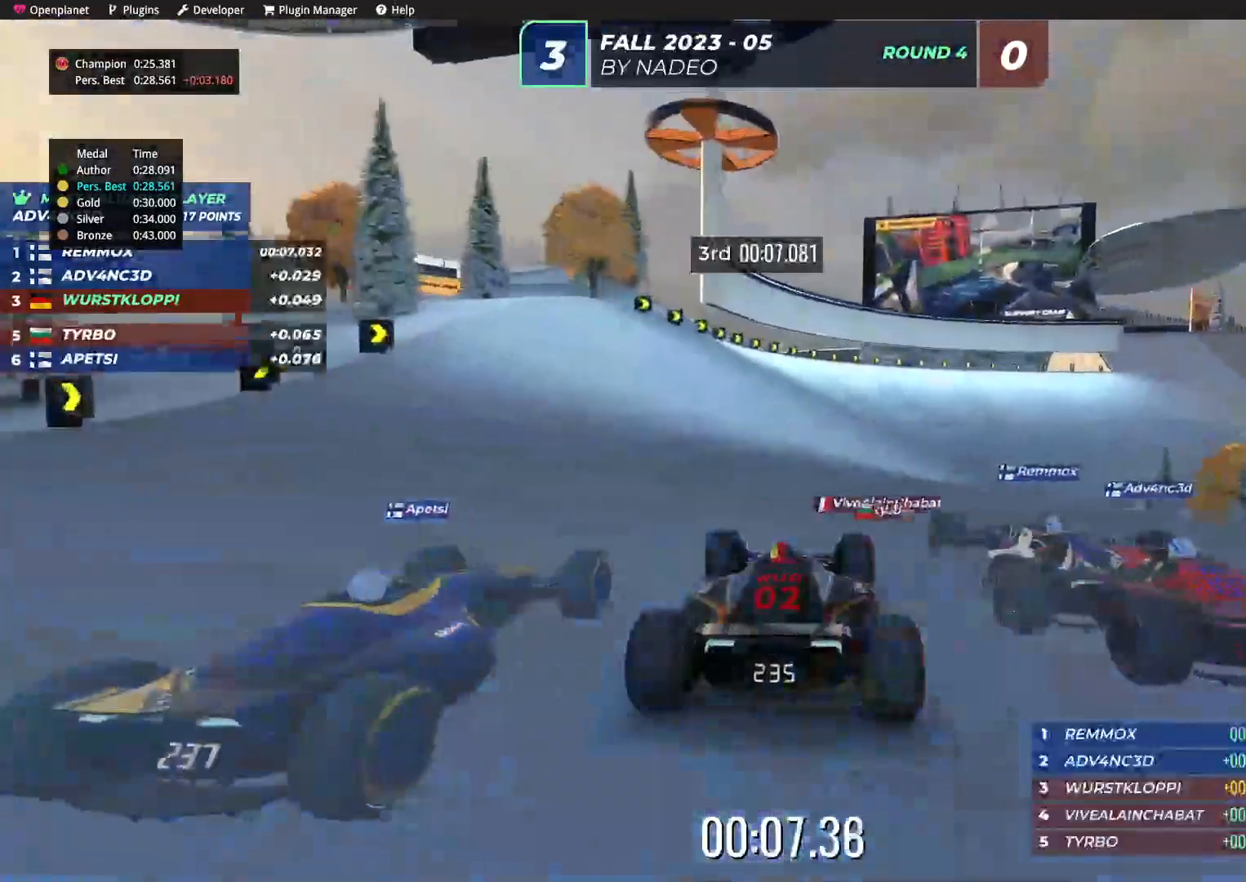
{"keys": ["up"], "events": [[200, "right", "down"], [317, "right", "up"]]}
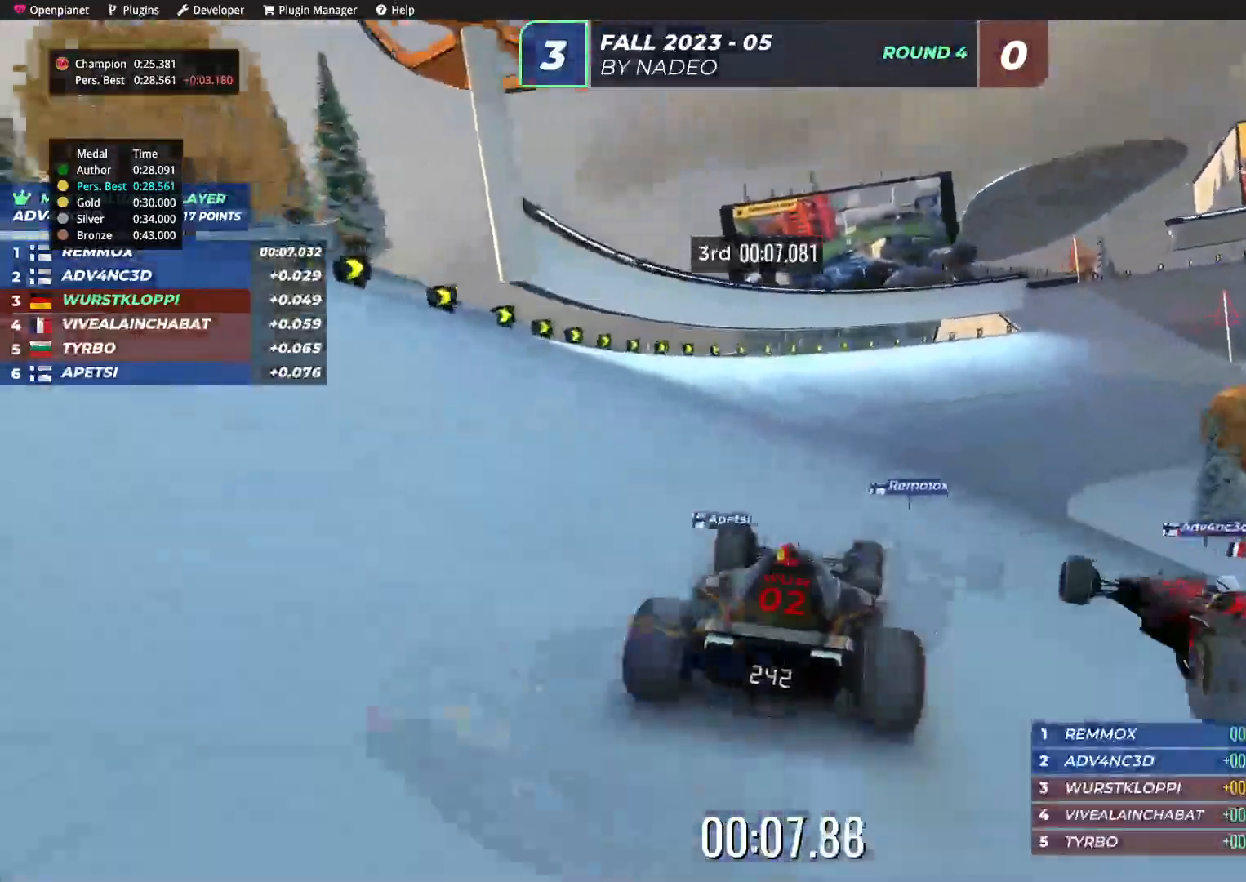
{"keys": ["left", "up"], "events": [[67, "right", "down"], [434, "right", "up"], [467, "left", "down"]]}
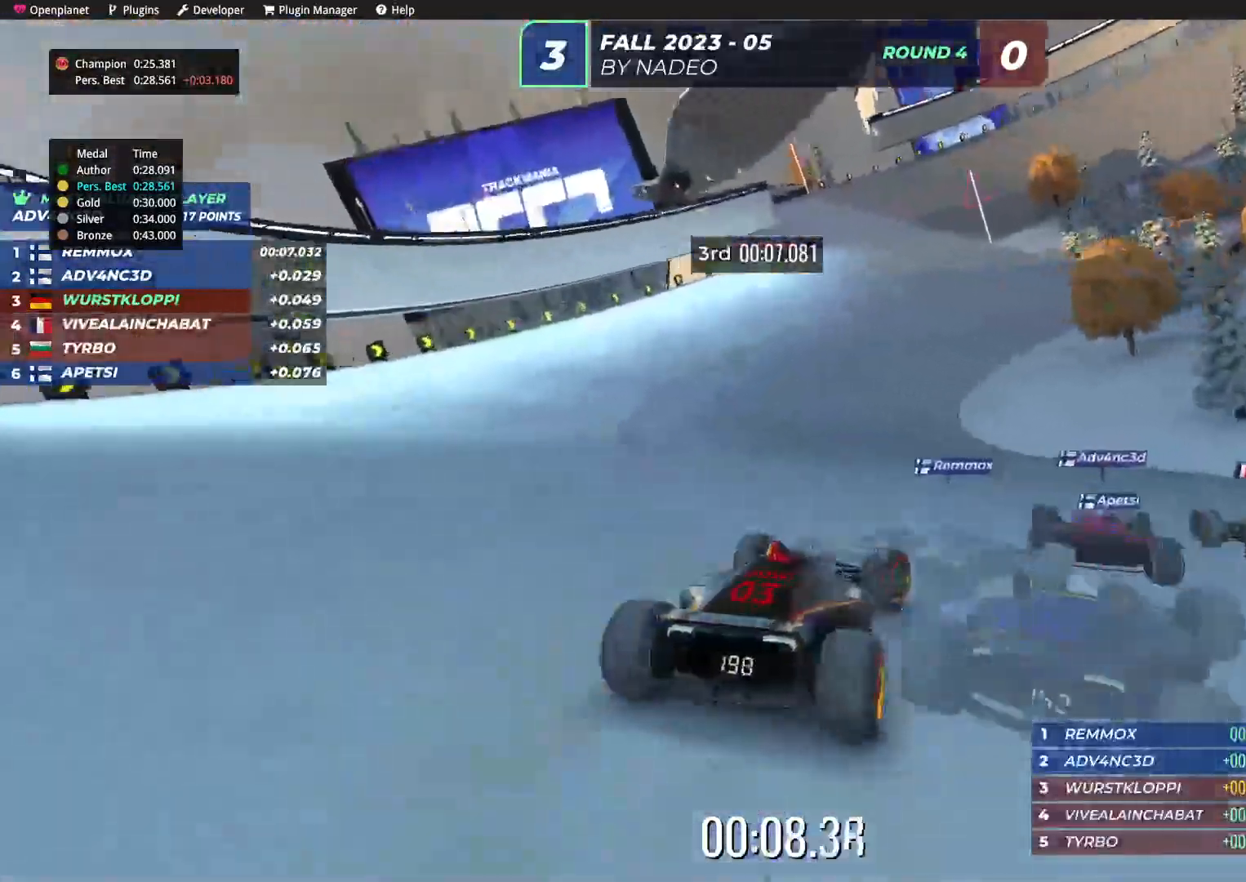
{"keys": ["left", "up"], "events": []}
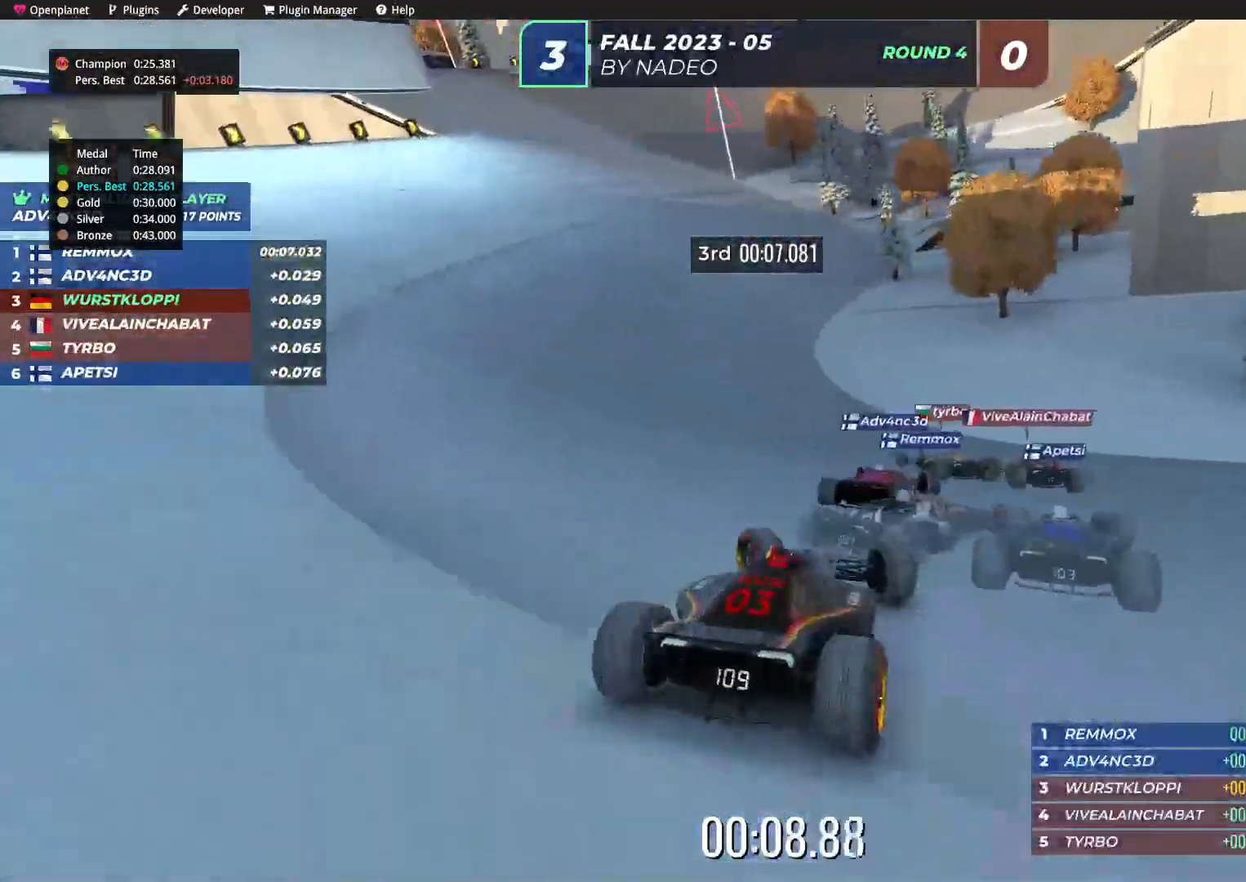
{"keys": ["left", "up"], "events": []}
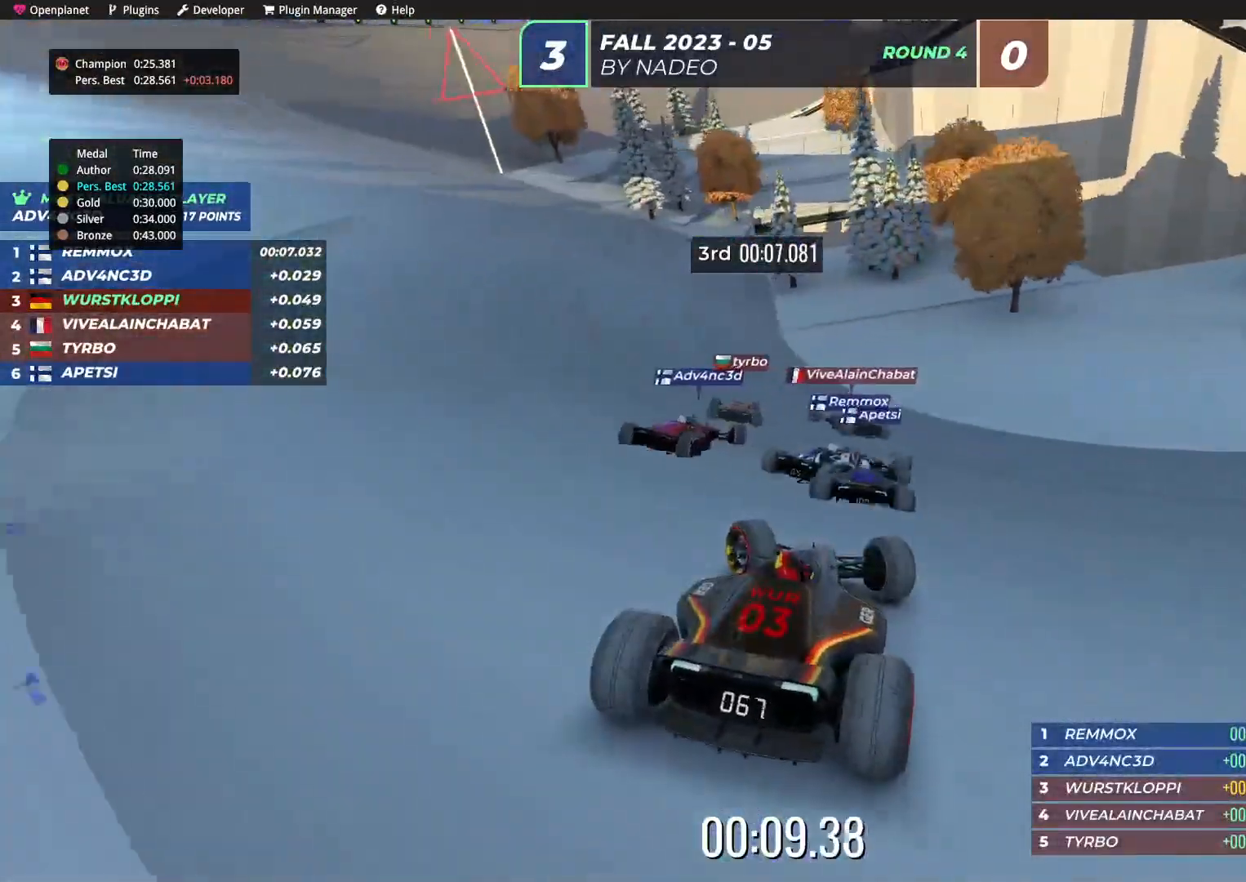
{"keys": ["left", "up"], "events": []}
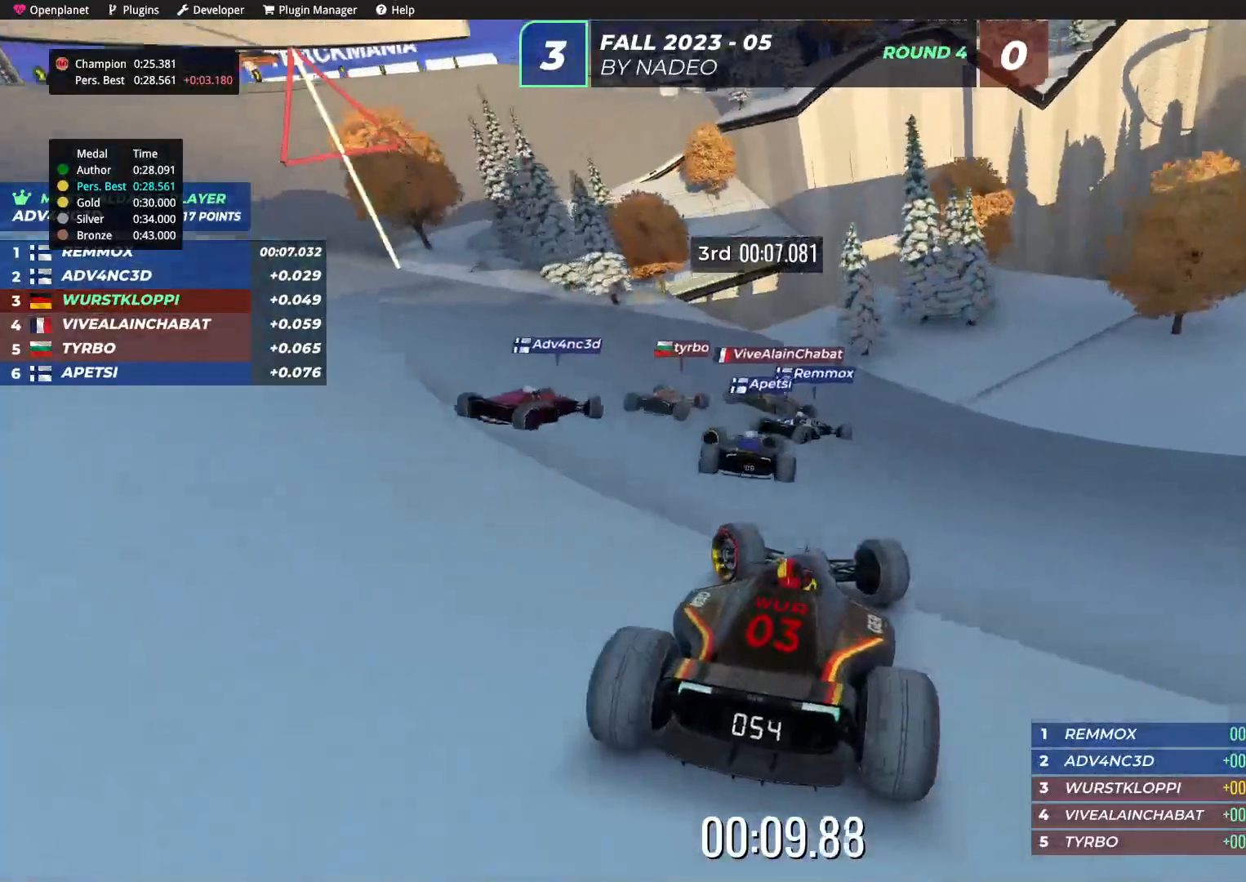
{"keys": ["left", "up"], "events": []}